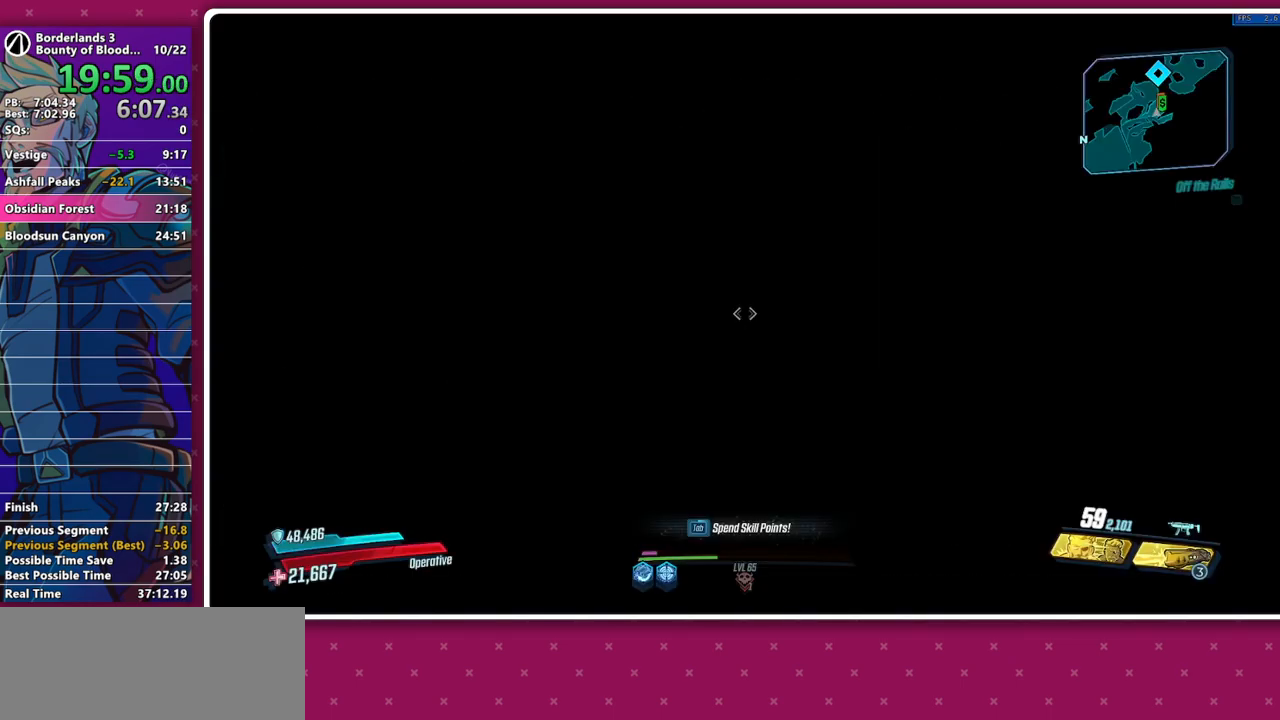
Gameplay with keyboard and mouse; each line is a JSON object with the keys and mouse buttons held at the frame after it. "events" lists presses ("down") and releases ("up") of "1", "2", "3", "4", "5", "a", "alt", "b", "c", "caps_lock", "ctrl", "d", "down", "e", "f", "g", "left", "q", "r", "right", "s", "shift", "space", "t", "tab", "v", "w", "x", "z", "mouse_left", "mouse_middle", "mouse_right", "mouse_mb4", "mouse_mb5", "mouse_wheel_up" and "mouse_wheel_down" between this image and that frame as [ms after this image, input, new state], when the widget could be followed in between. "mouse_left", "mouse_middle", "mouse_right", "mouse_mb4", "mouse_mb5", "mouse_wheel_up", "mouse_wheel_down" = the "left", "middle", "right", "mb4", "mb5", "wheel_up", "wheel_down" buttons of the "mouse" list. No other keys are recorded. Not read: mouse_move other_keys.
{"keys": ["shift", "w"], "mouse": [], "events": [[267, "shift", "down"], [267, "w", "down"], [367, "shift", "up"], [450, "shift", "down"]]}
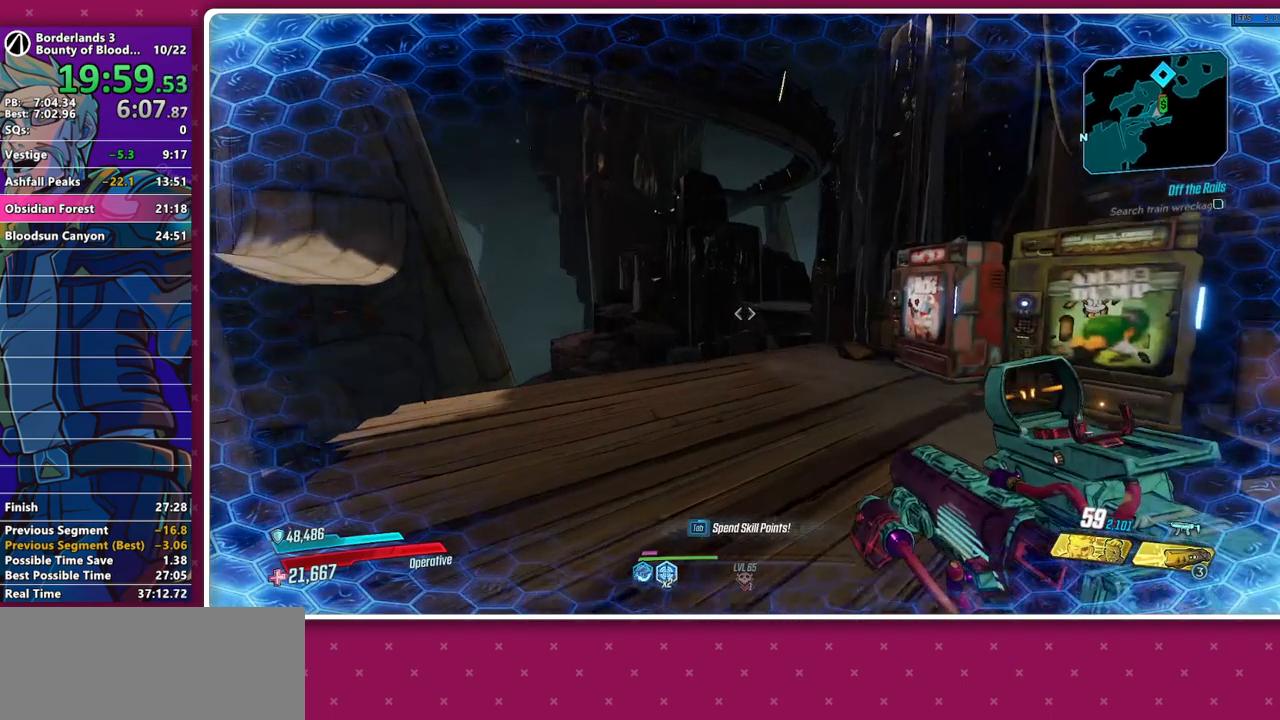
{"keys": ["shift", "w"], "mouse": [], "events": [[50, "shift", "up"], [333, "shift", "down"], [433, "shift", "up"], [467, "shift", "down"]]}
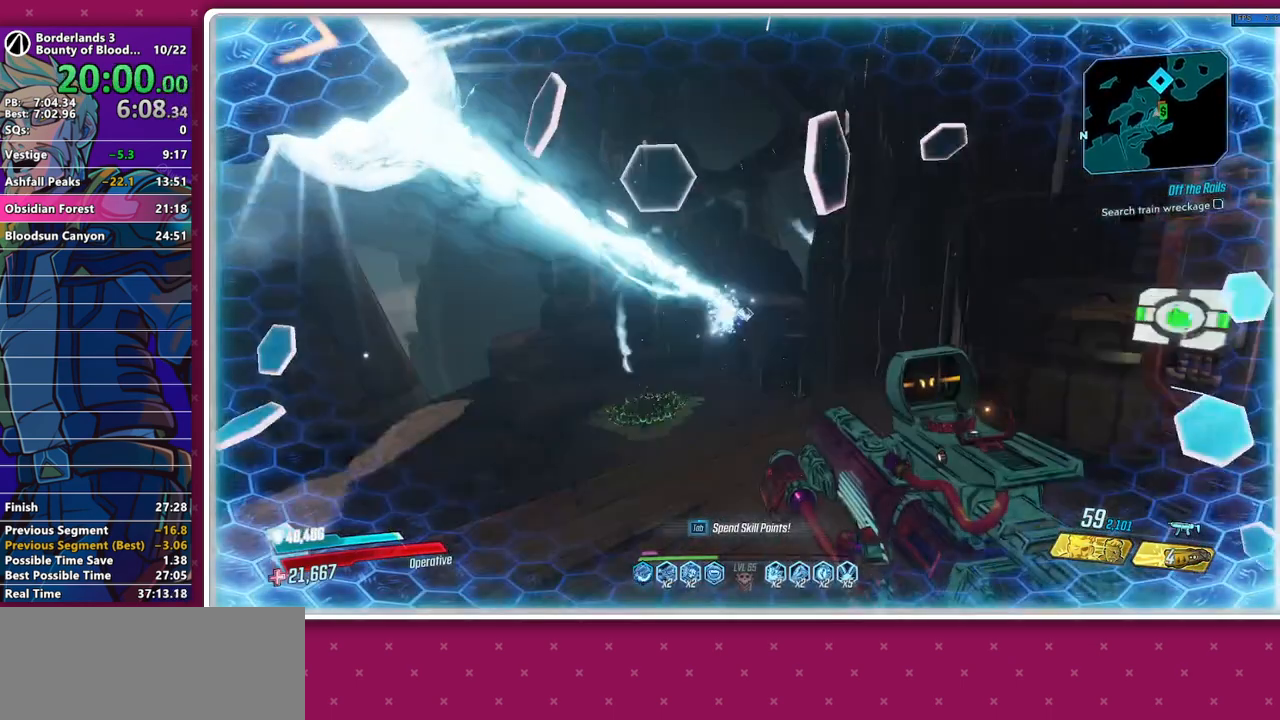
{"keys": ["d", "w"], "mouse": [], "events": [[117, "shift", "up"], [117, "space", "down"], [167, "space", "up"], [433, "d", "down"]]}
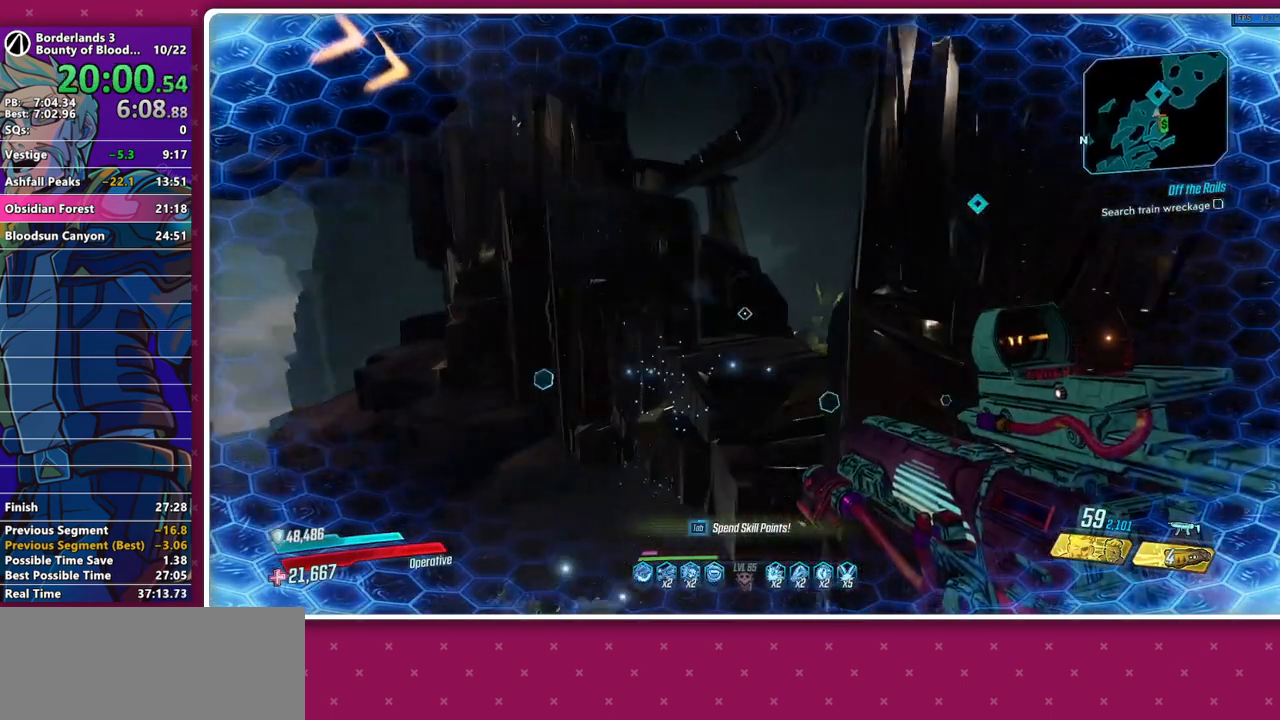
{"keys": ["d", "w"], "mouse": [], "events": [[450, "shift", "down"], [500, "shift", "up"]]}
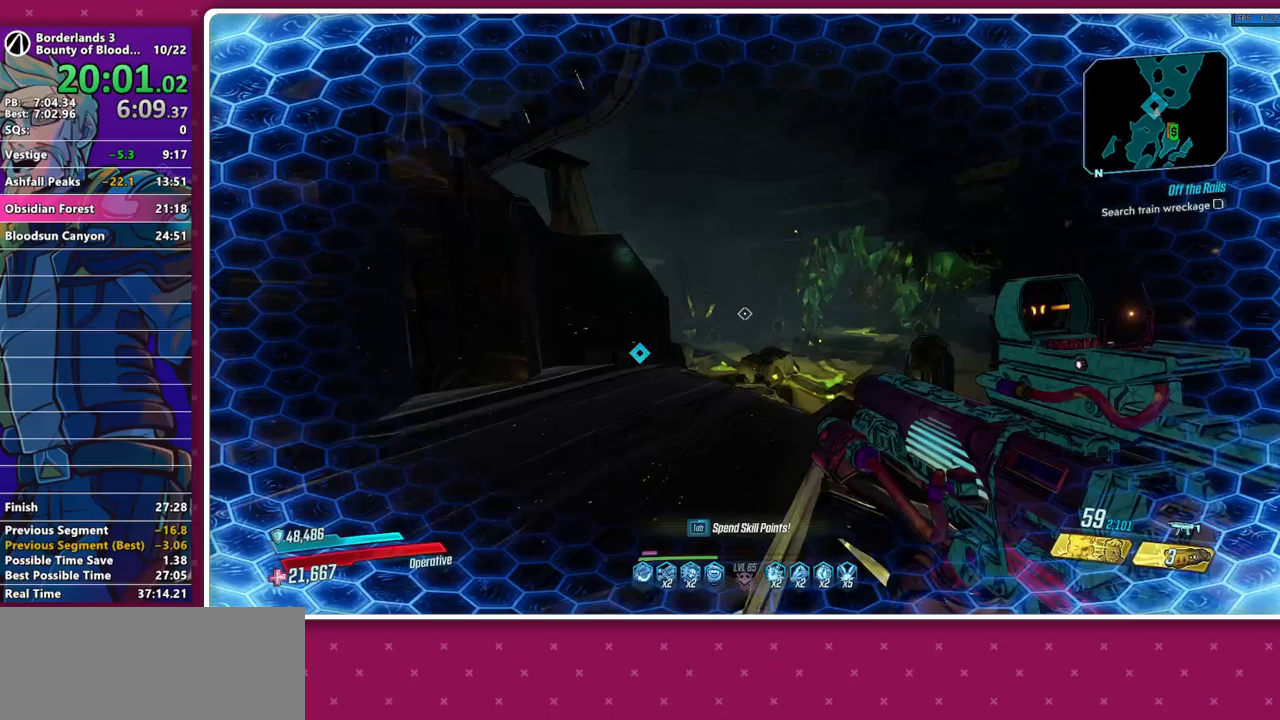
{"keys": ["w"], "mouse": [], "events": [[50, "d", "up"], [100, "shift", "down"], [233, "shift", "up"]]}
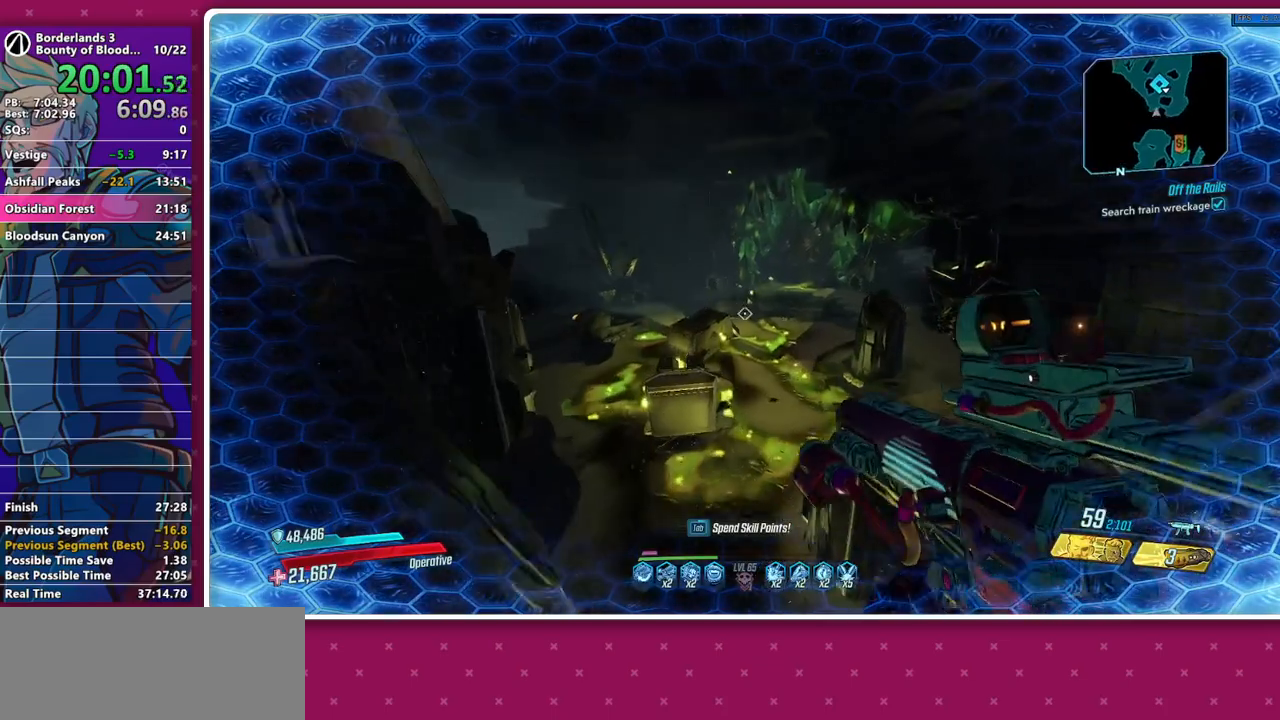
{"keys": ["d", "w"], "mouse": [], "events": [[400, "d", "down"]]}
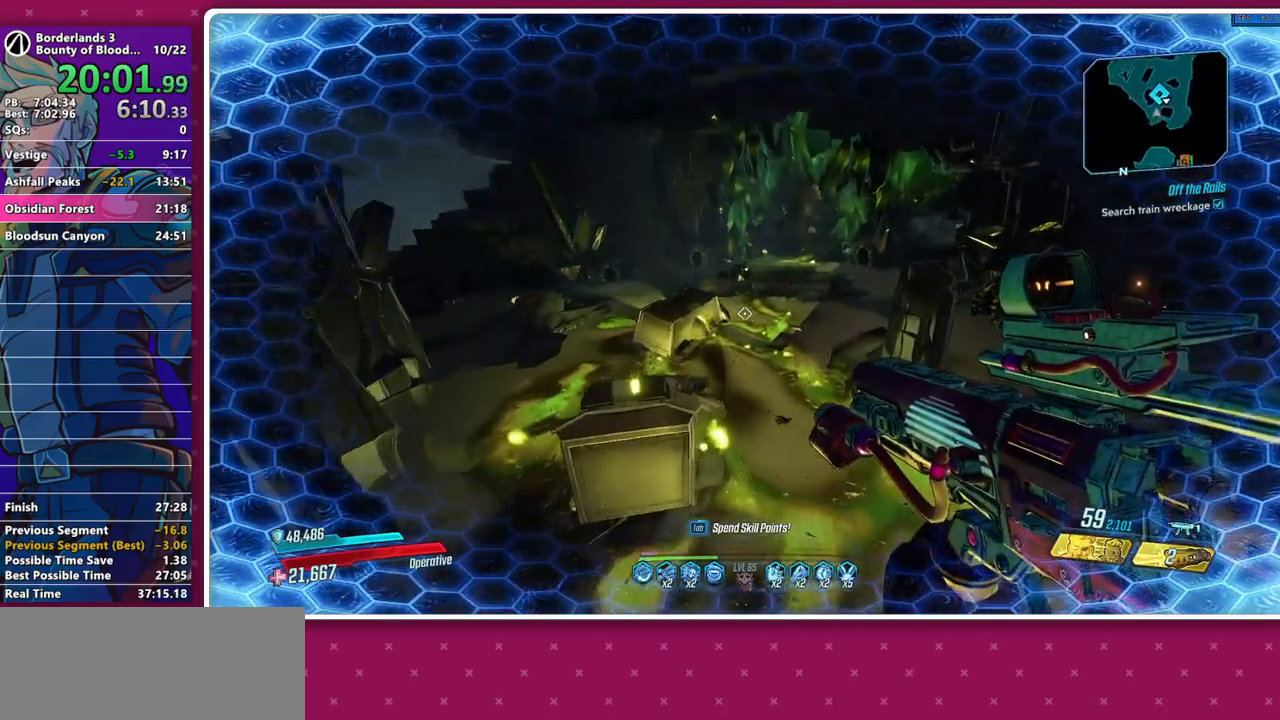
{"keys": ["d", "s"], "mouse": [], "events": [[183, "w", "up"], [267, "s", "down"]]}
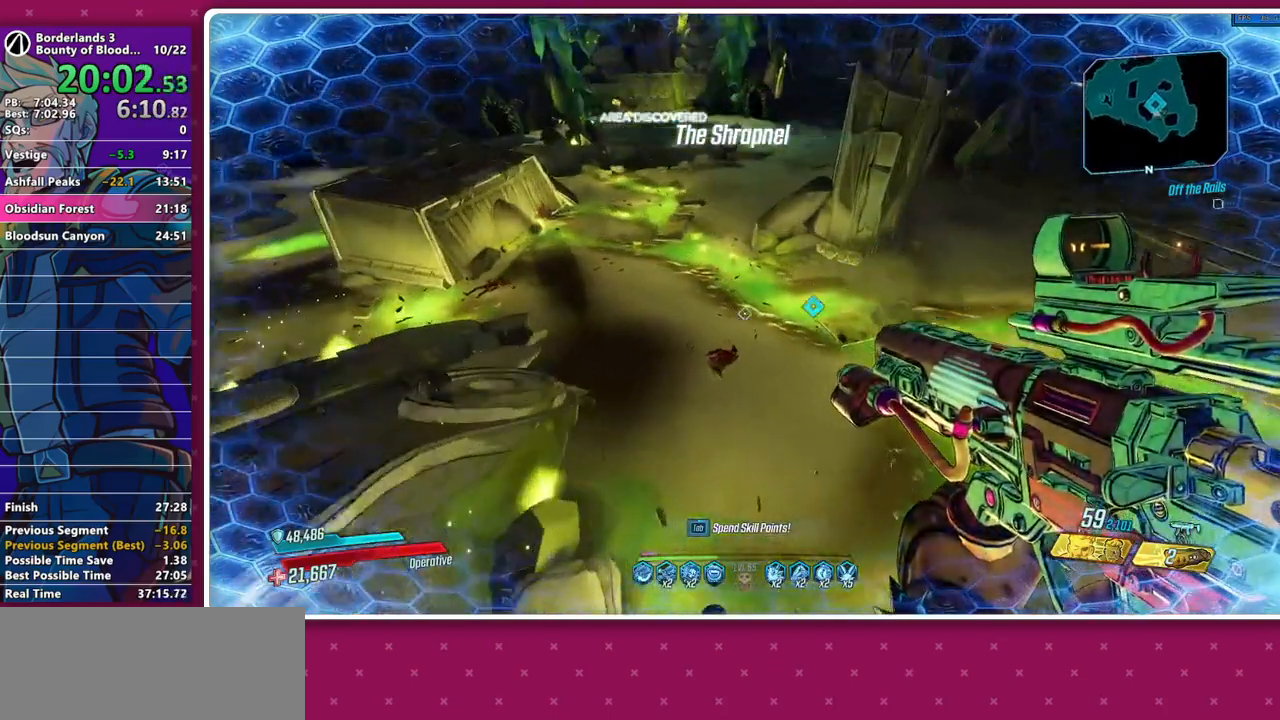
{"keys": [], "mouse": []}
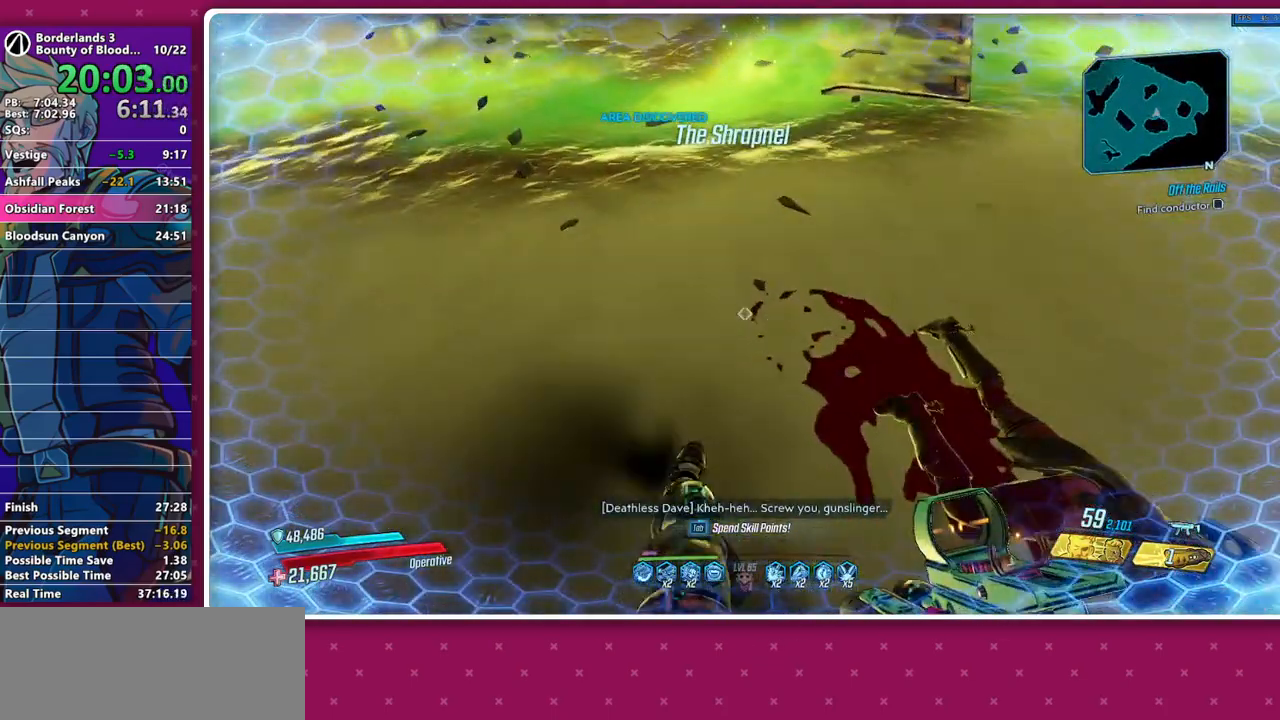
{"keys": [], "mouse": [], "events": [[67, "mouse_wheel_up", "down"], [167, "mouse_wheel_up", "up"]]}
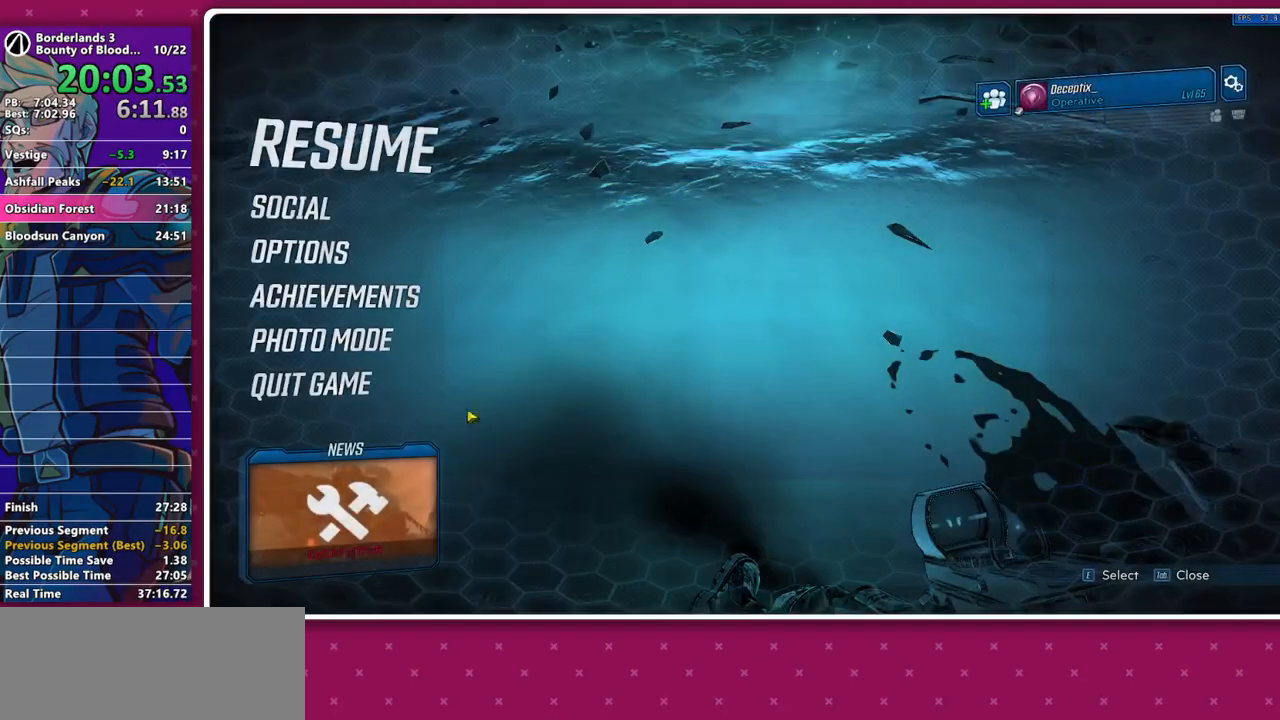
{"keys": [], "mouse": [], "events": [[133, "mouse_left", "down"], [183, "mouse_left", "up"], [267, "mouse_left", "down"], [367, "mouse_left", "up"], [417, "mouse_left", "down"], [500, "mouse_left", "up"]]}
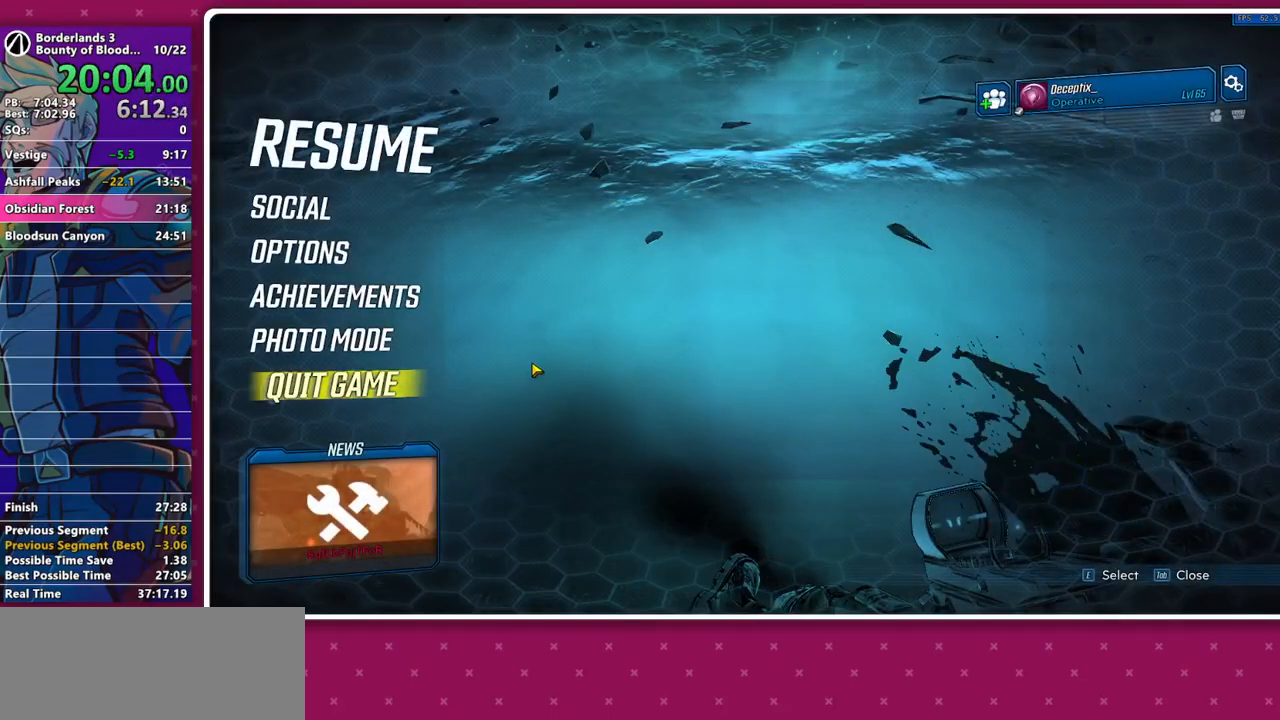
{"keys": [], "mouse": [], "events": [[50, "mouse_left", "down"], [150, "mouse_left", "up"], [200, "mouse_left", "down"], [333, "mouse_left", "up"]]}
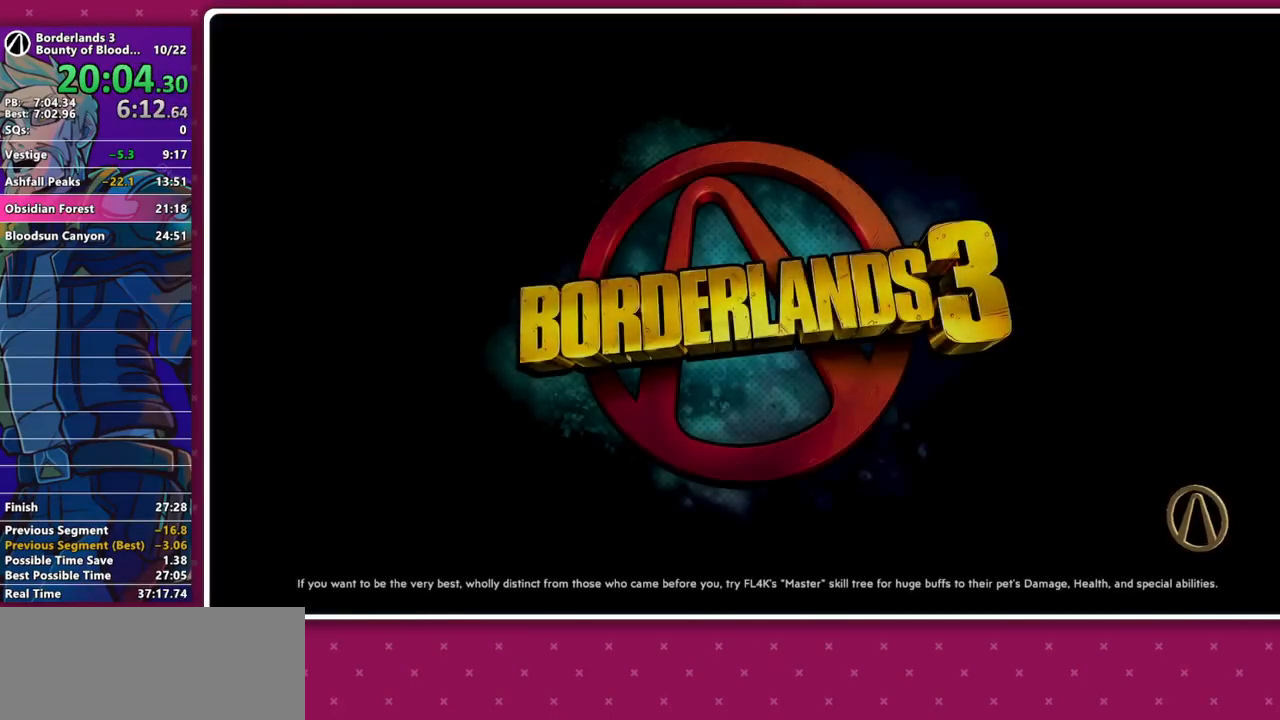
{"keys": [], "mouse": [], "events": []}
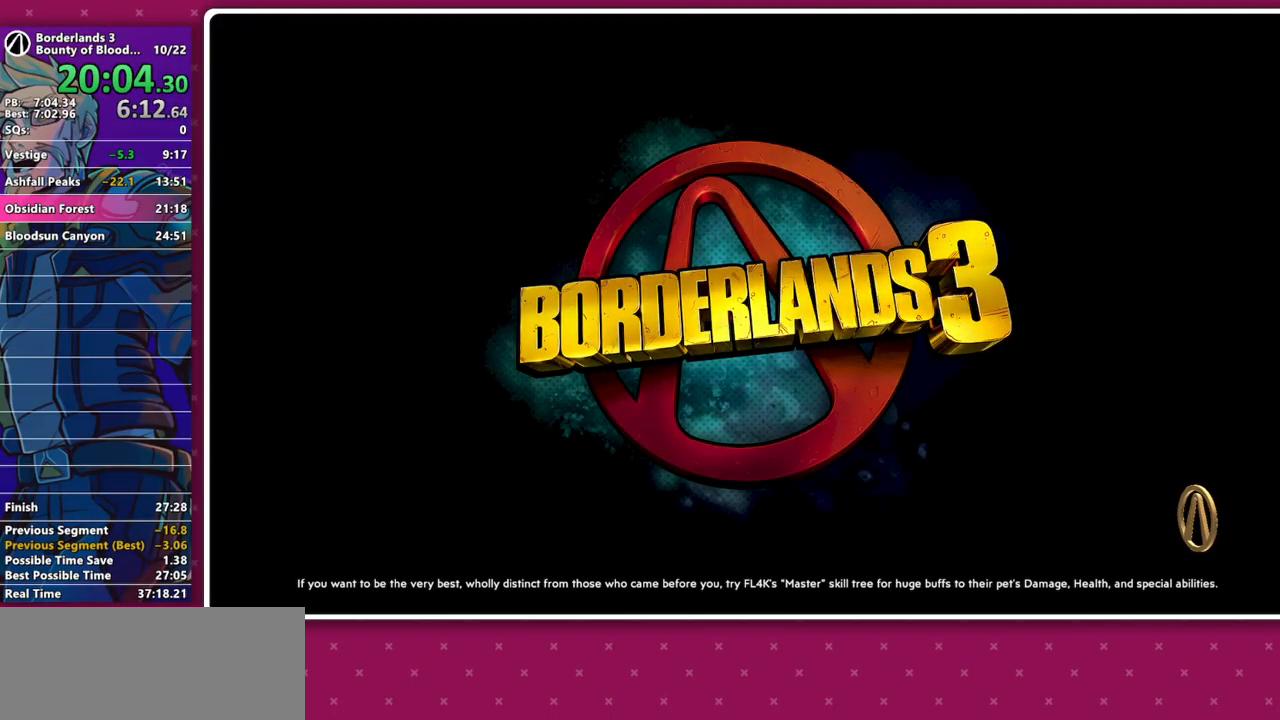
{"keys": [], "mouse": [], "events": []}
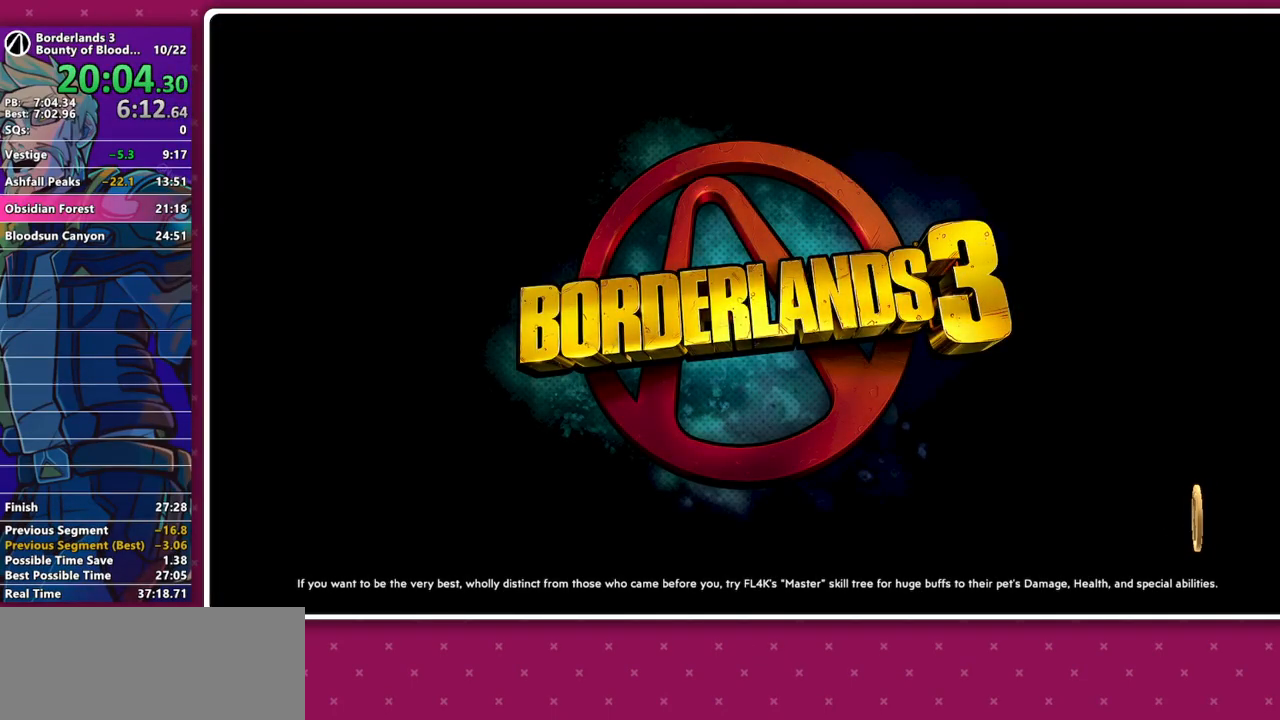
{"keys": [], "mouse": [], "events": []}
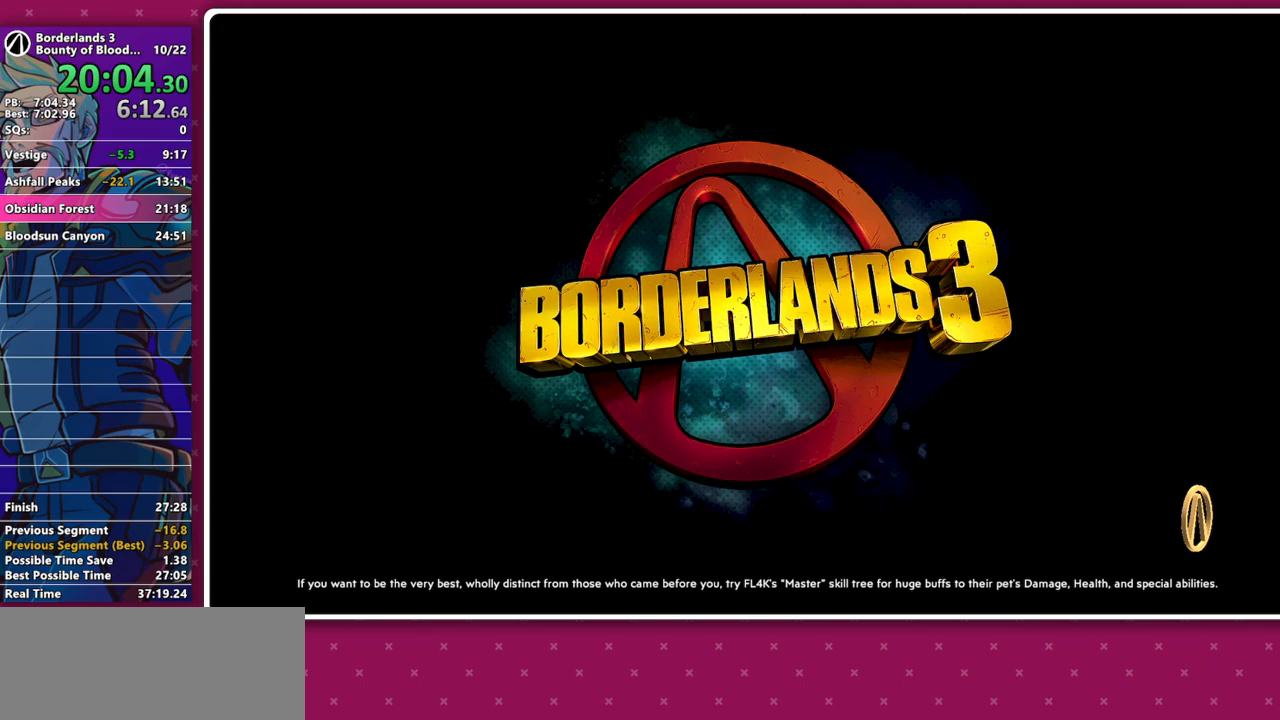
{"keys": [], "mouse": [], "events": []}
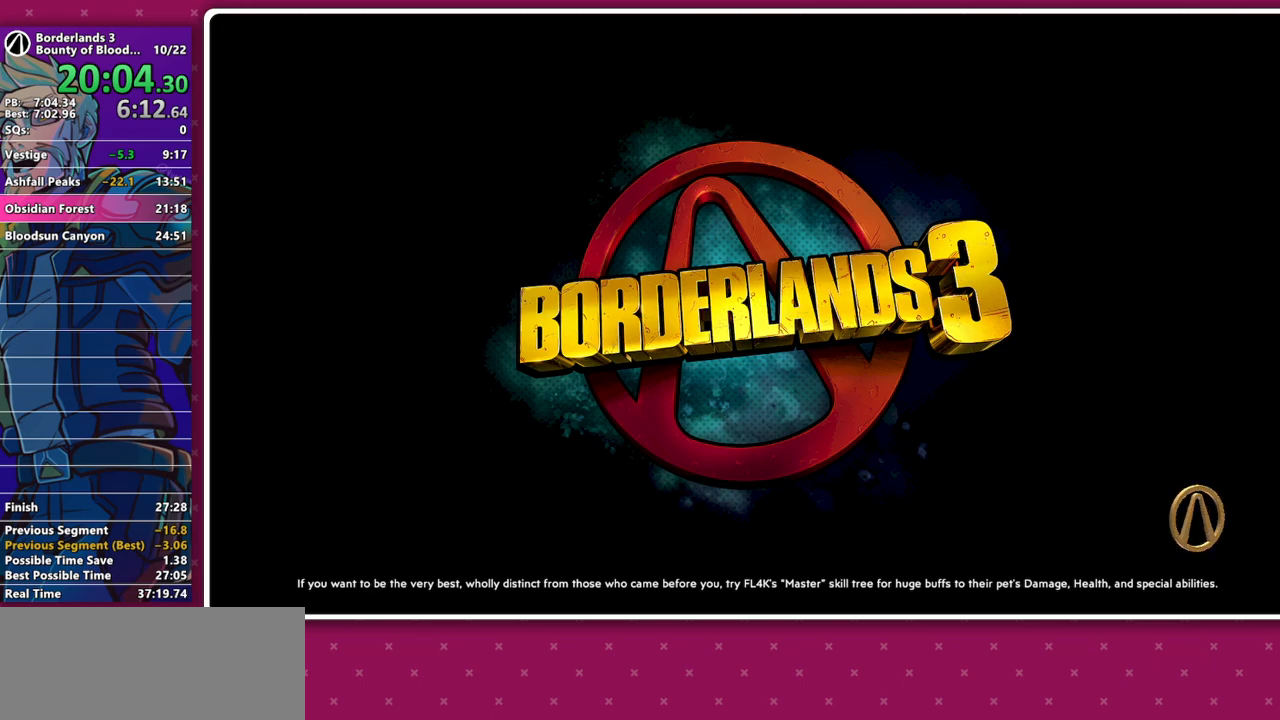
{"keys": [], "mouse": [], "events": []}
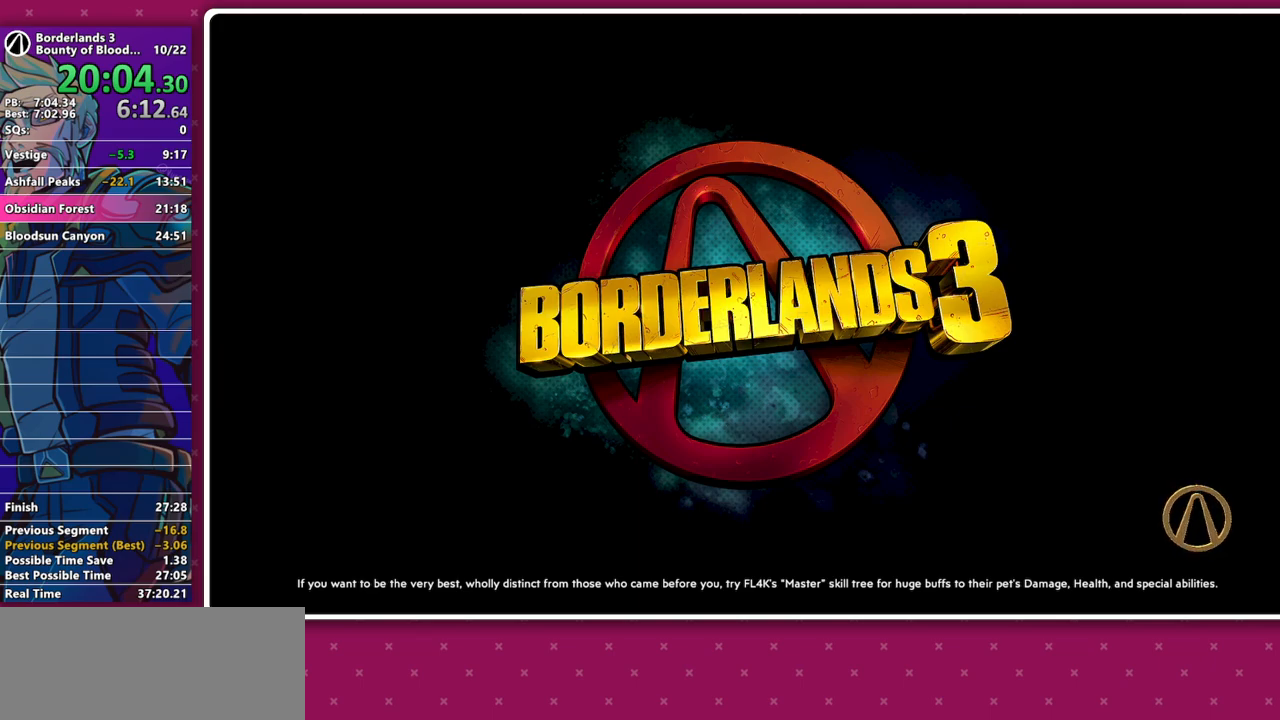
{"keys": [], "mouse": [], "events": []}
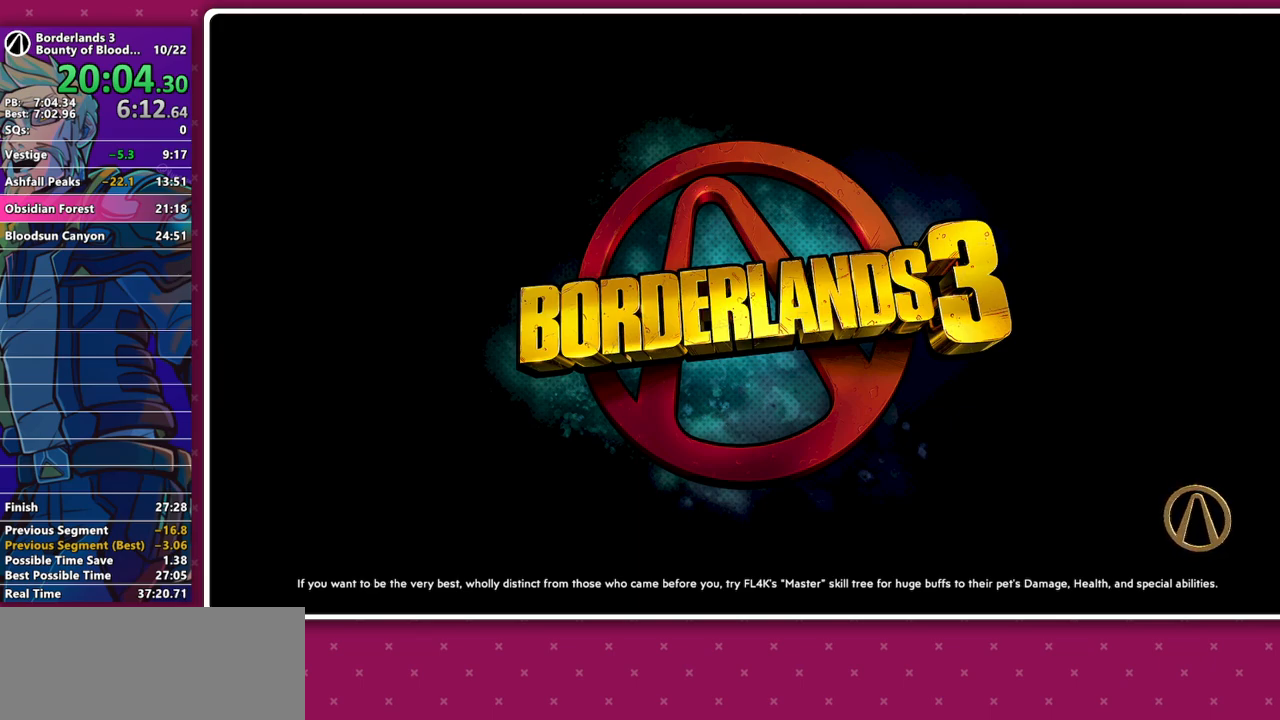
{"keys": [], "mouse": [], "events": []}
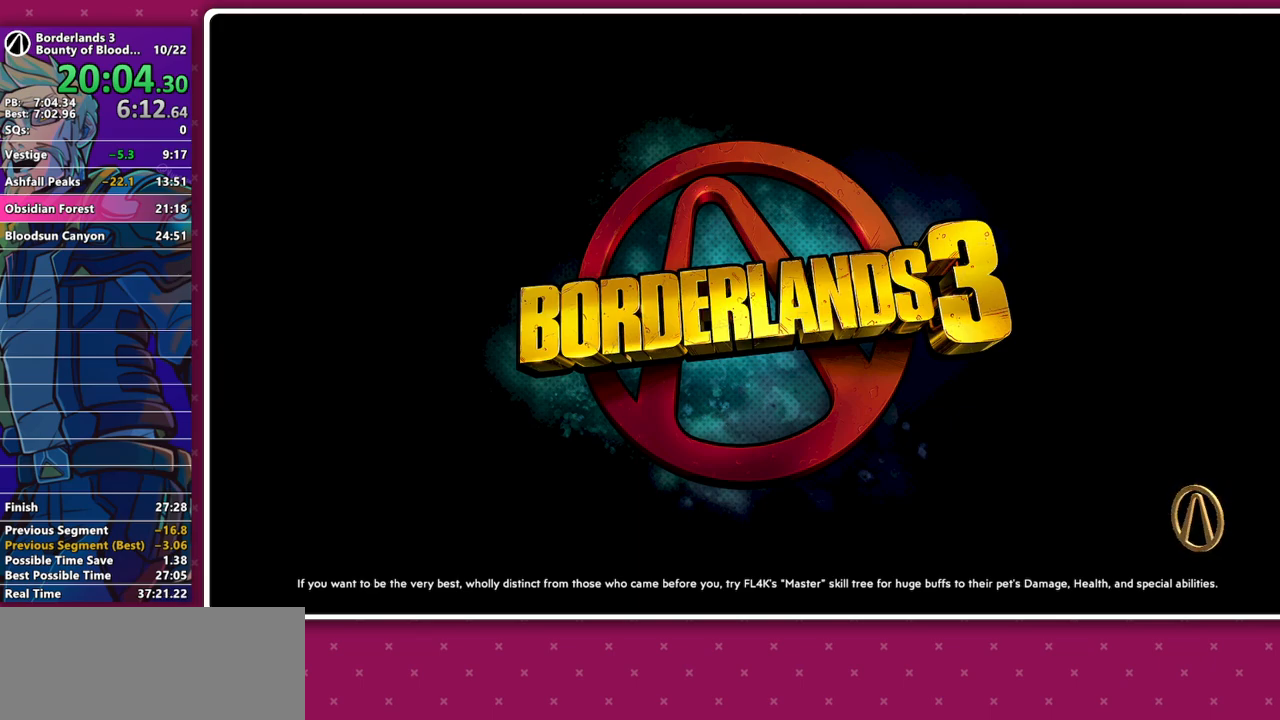
{"keys": [], "mouse": [], "events": []}
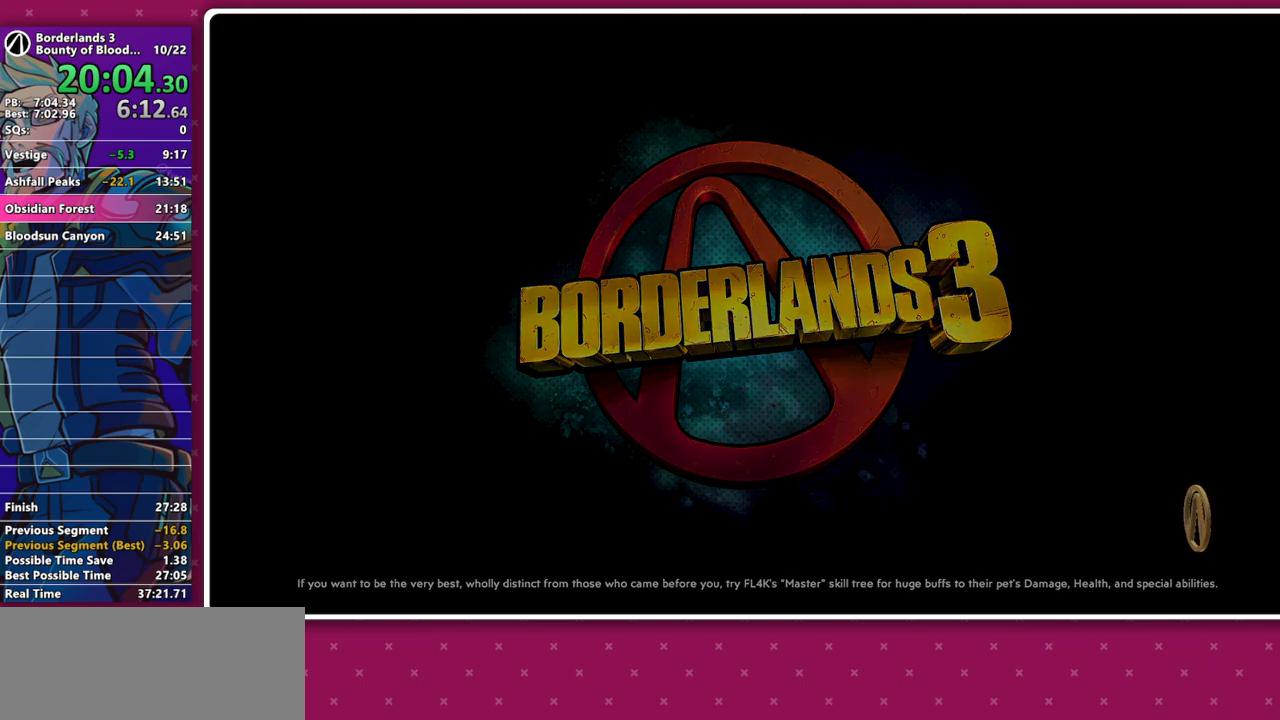
{"keys": [], "mouse": [], "events": []}
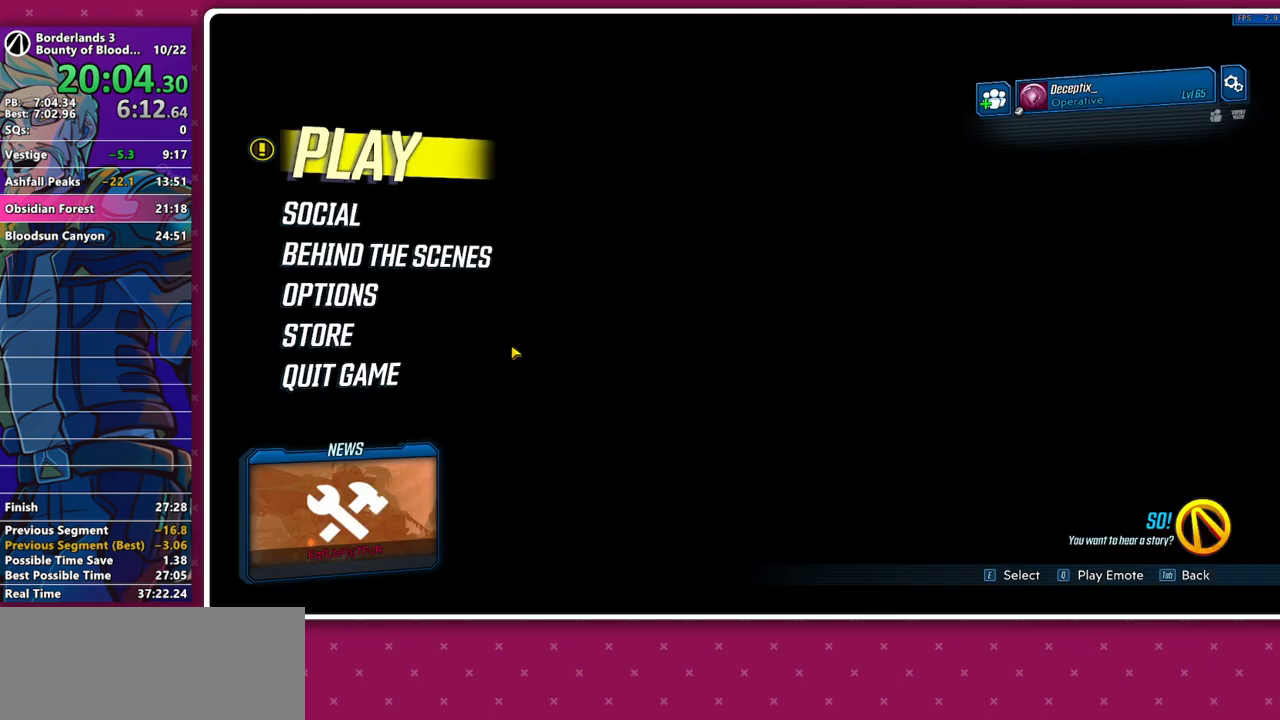
{"keys": [], "mouse": [], "events": [[400, "mouse_left", "down"], [483, "mouse_left", "up"]]}
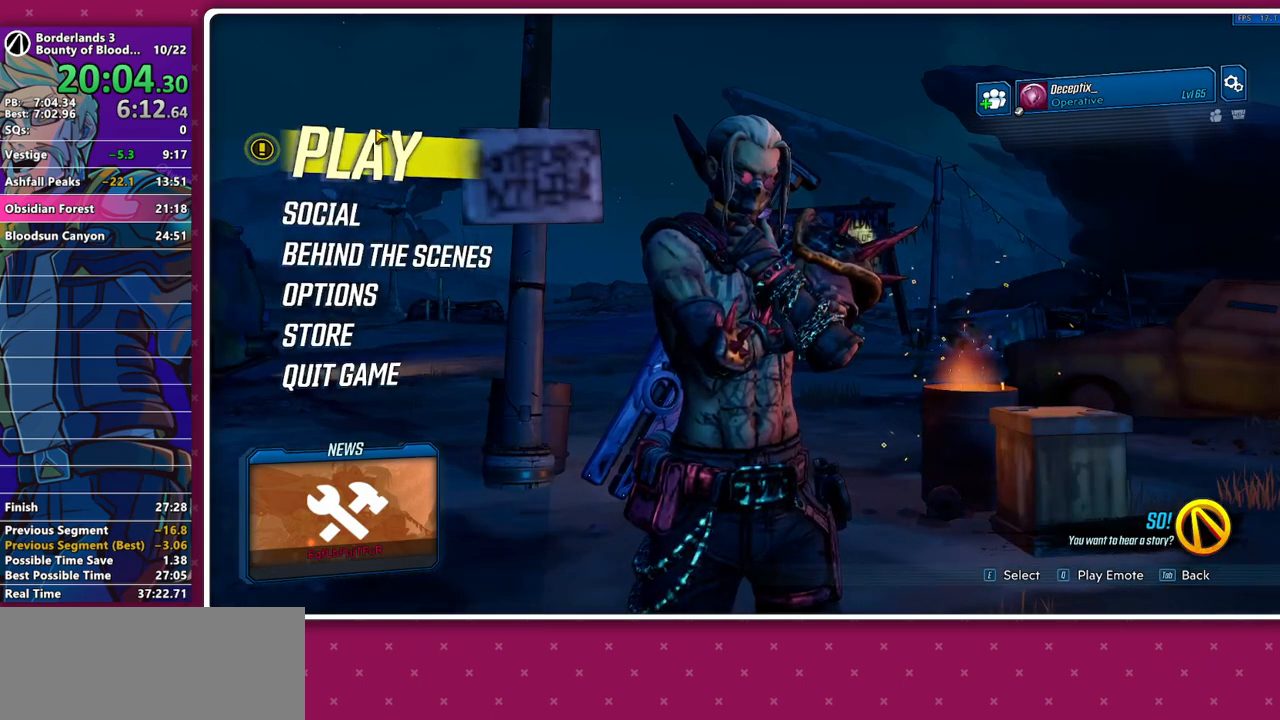
{"keys": [], "mouse": [], "events": [[33, "mouse_left", "down"], [133, "mouse_left", "up"], [183, "mouse_left", "down"], [267, "mouse_left", "up"], [317, "mouse_left", "down"], [417, "mouse_left", "up"]]}
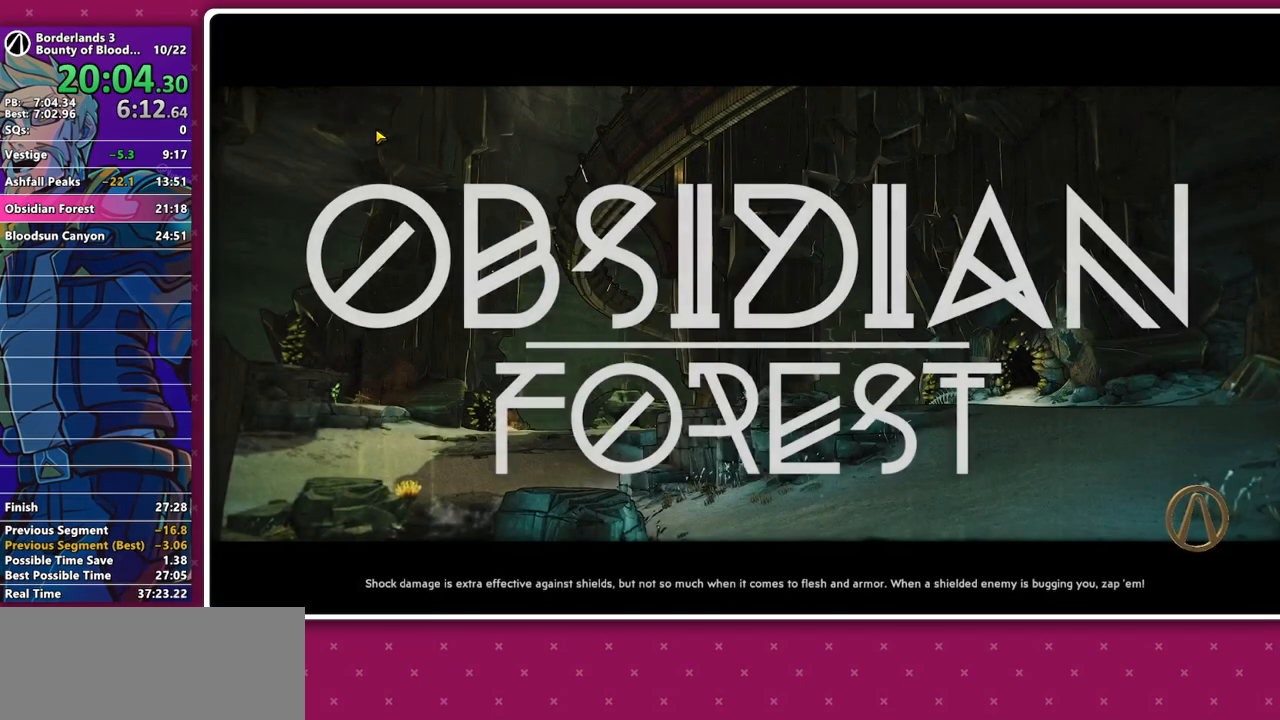
{"keys": [], "mouse": [], "events": []}
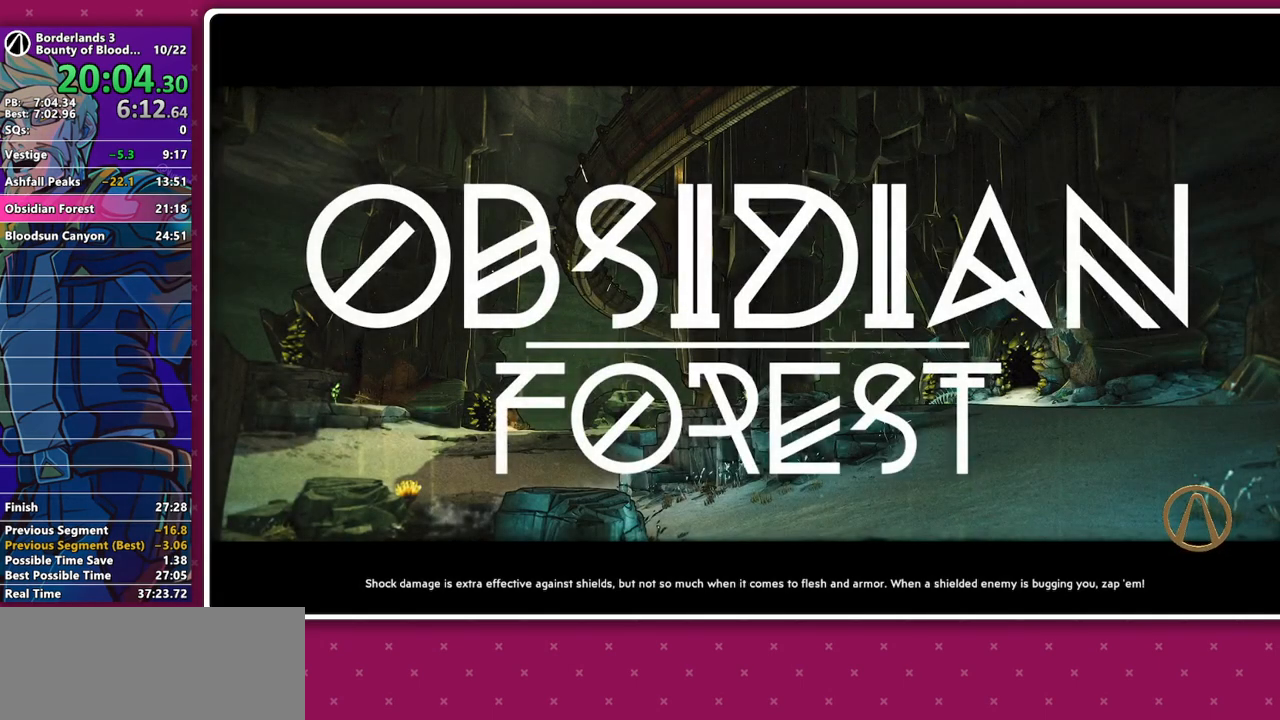
{"keys": [], "mouse": [], "events": [[167, "mouse_left", "down"], [250, "mouse_left", "up"], [450, "mouse_left", "down"], [483, "mouse_left", "up"]]}
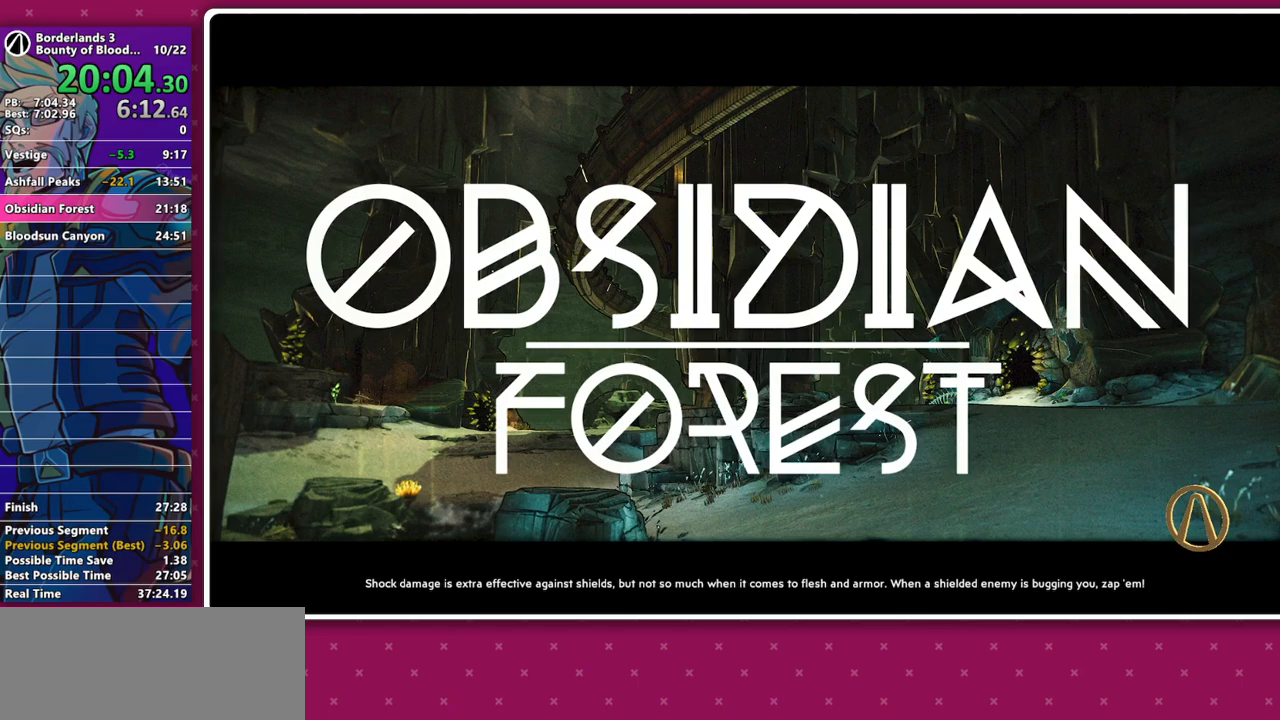
{"keys": [], "mouse": [], "events": []}
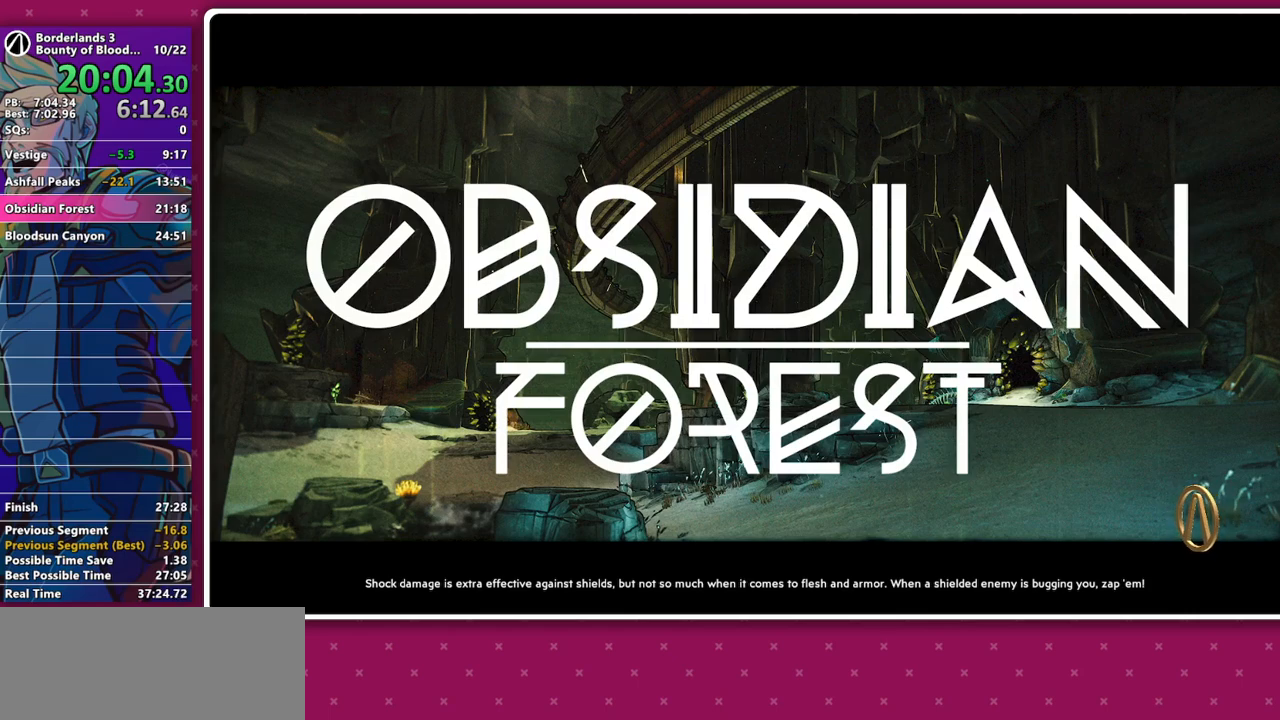
{"keys": [], "mouse": [], "events": []}
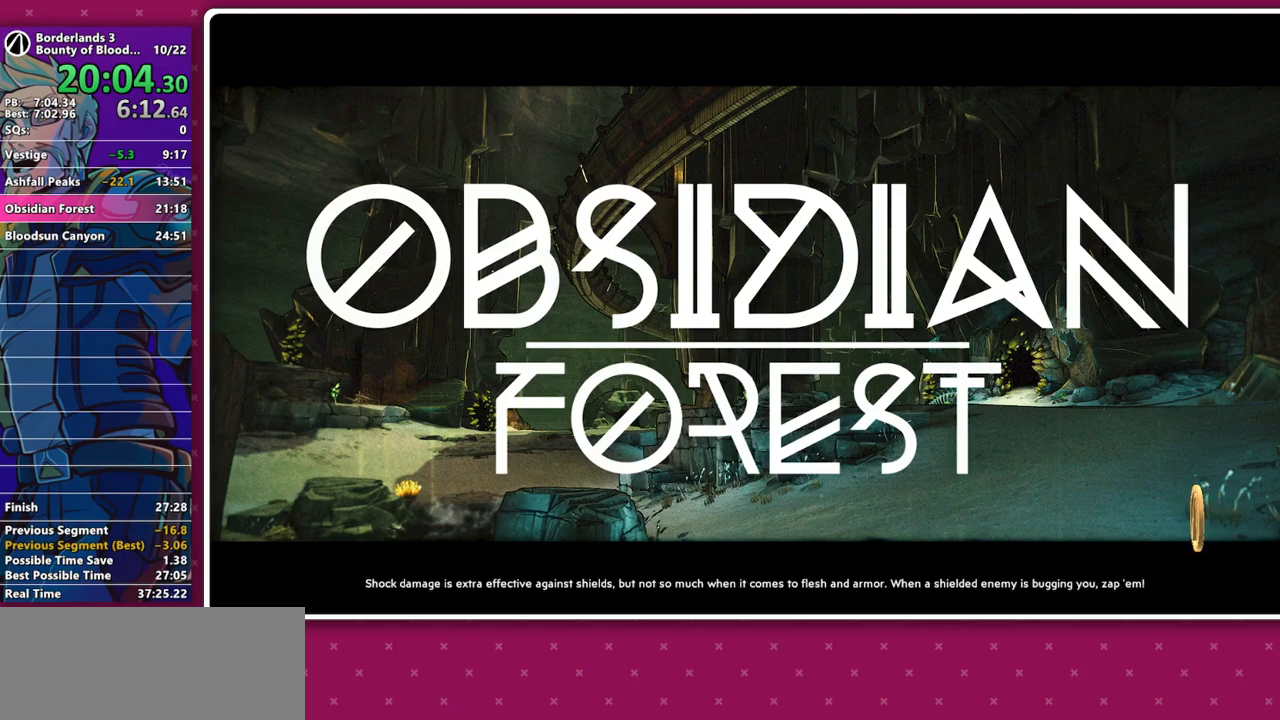
{"keys": [], "mouse": [], "events": []}
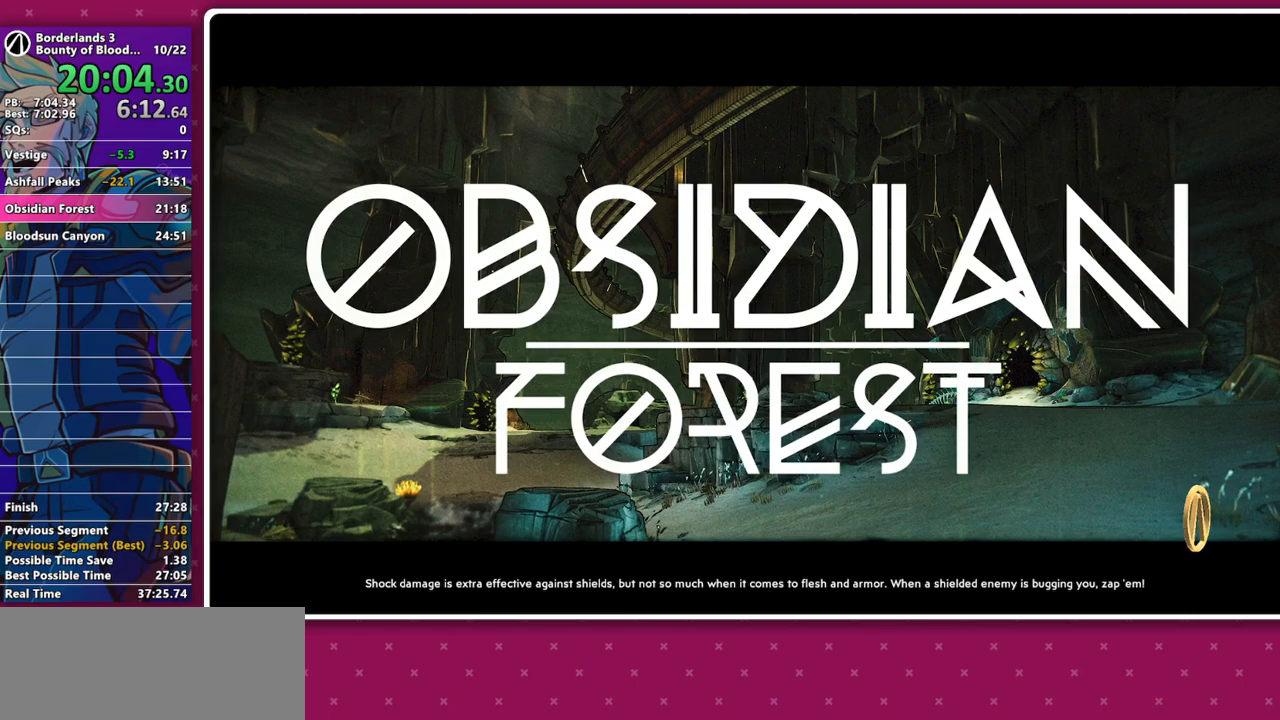
{"keys": [], "mouse": [], "events": []}
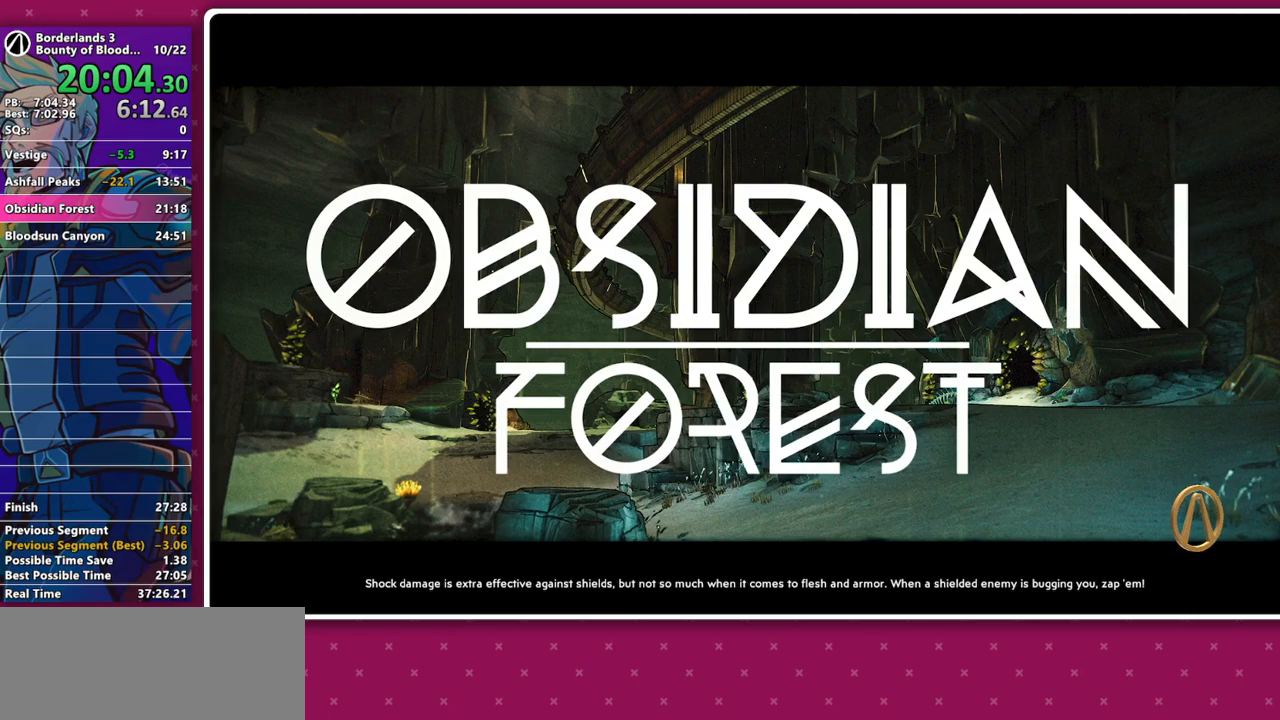
{"keys": [], "mouse": ["left"], "events": [[467, "mouse_left", "down"]]}
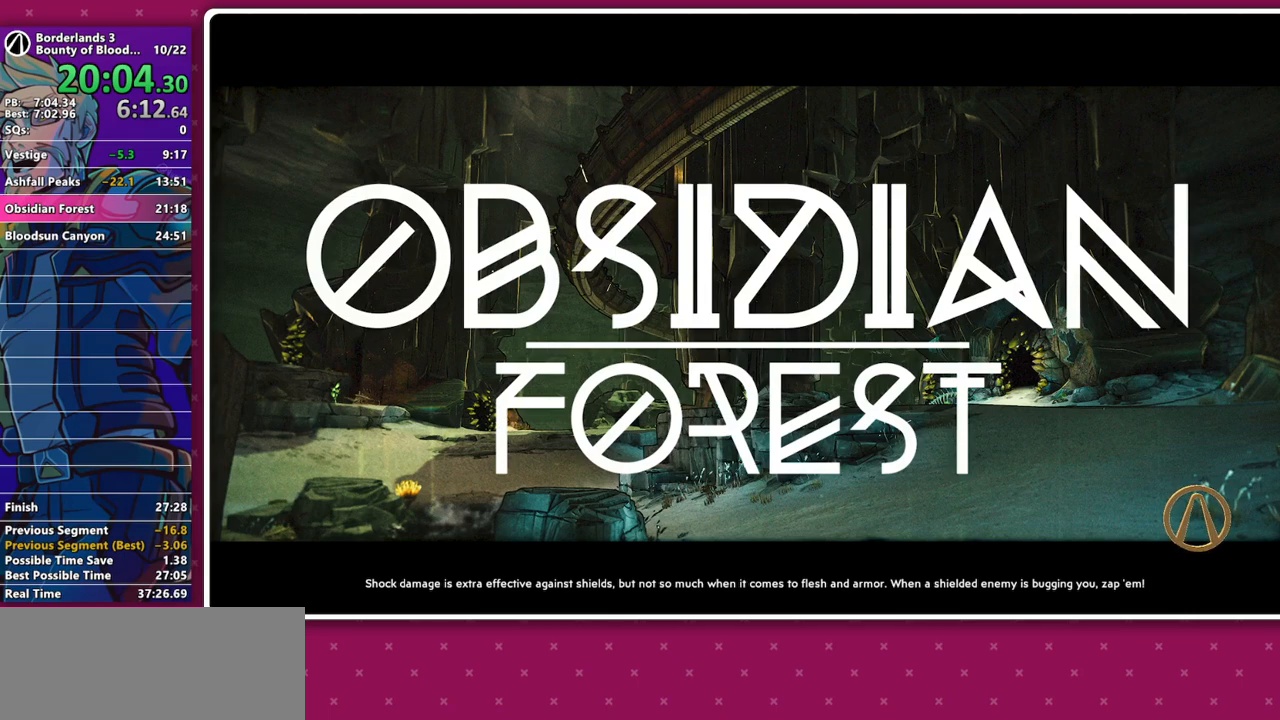
{"keys": [], "mouse": ["right"], "events": [[67, "mouse_left", "up"], [400, "mouse_right", "down"]]}
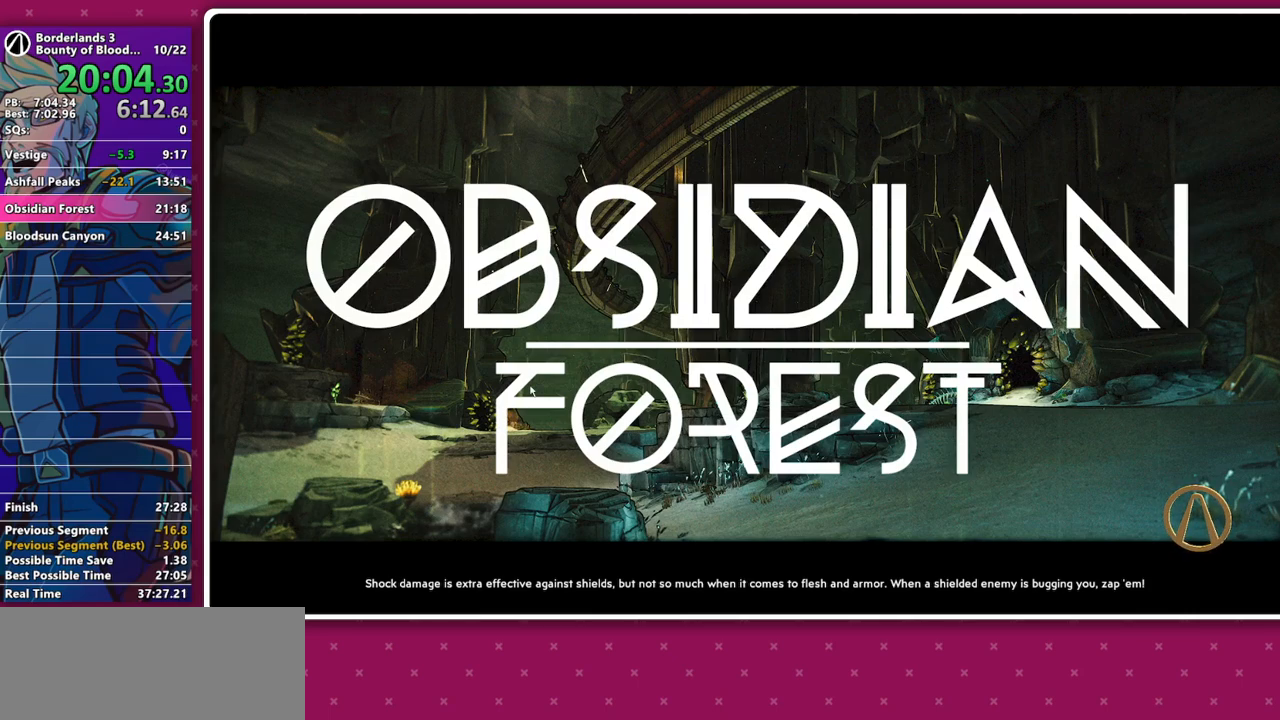
{"keys": [], "mouse": [], "events": [[33, "mouse_right", "up"]]}